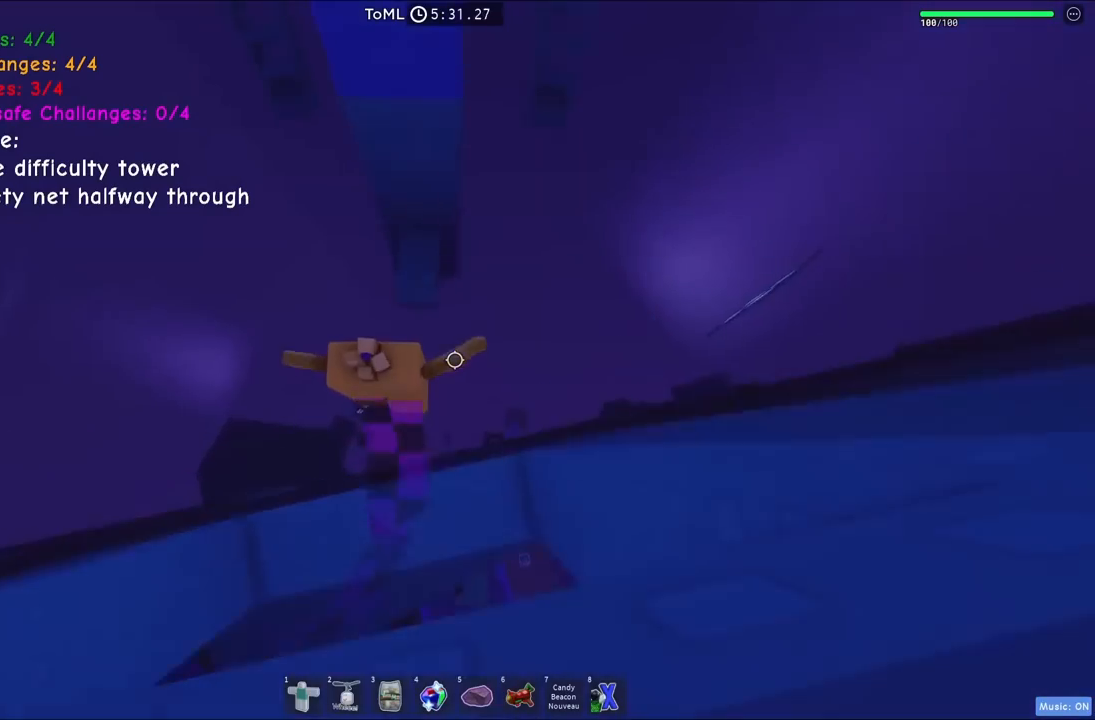
Gameplay with keyboard; each line is a JSON object with the keys held at the frame after it. "events" lists presses ("down") and releases ("up") of "a", "ctrl", "d", "e", "q", "s", "shift", "space" and "w" between this image and that frame as [ms after this image, input, new state], when the widget could be followed in between. No other keys are recorded. Mouse input is not recorded.
{"keys": ["w"], "events": [[34, "space", "up"]]}
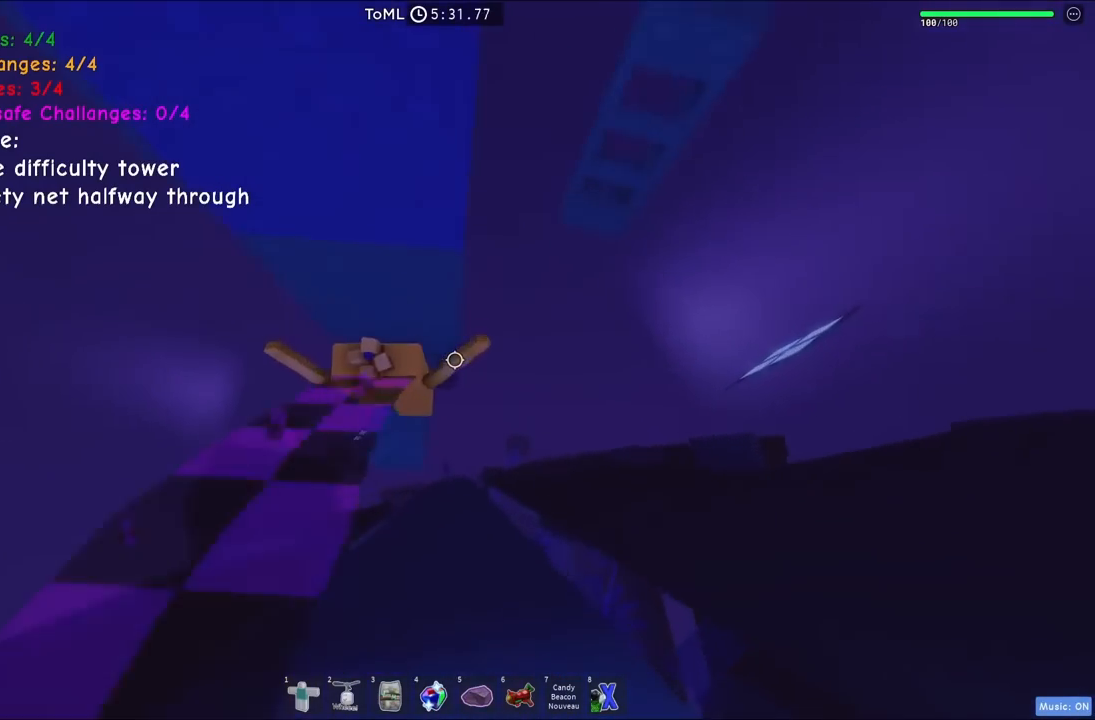
{"keys": ["d", "space", "w"], "events": [[17, "w", "up"], [300, "d", "down"], [450, "space", "down"], [500, "w", "down"]]}
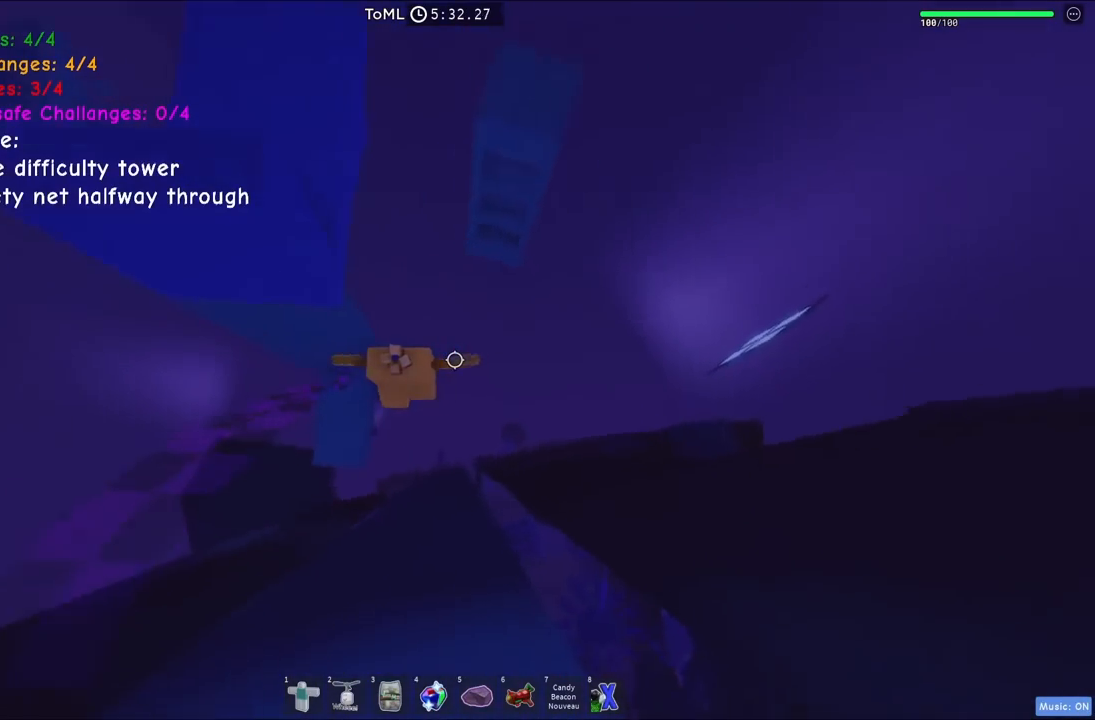
{"keys": ["w"], "events": [[100, "d", "up"], [100, "space", "up"], [384, "a", "down"], [450, "a", "up"]]}
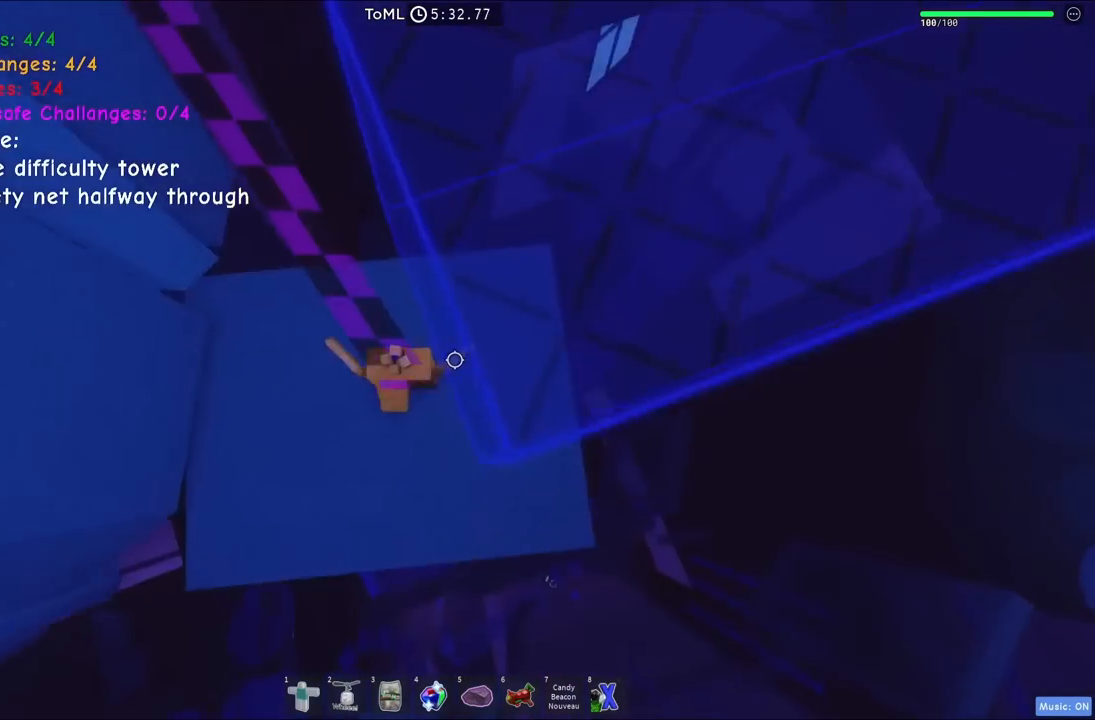
{"keys": [], "events": [[34, "d", "down"], [84, "w", "up"], [267, "d", "up"]]}
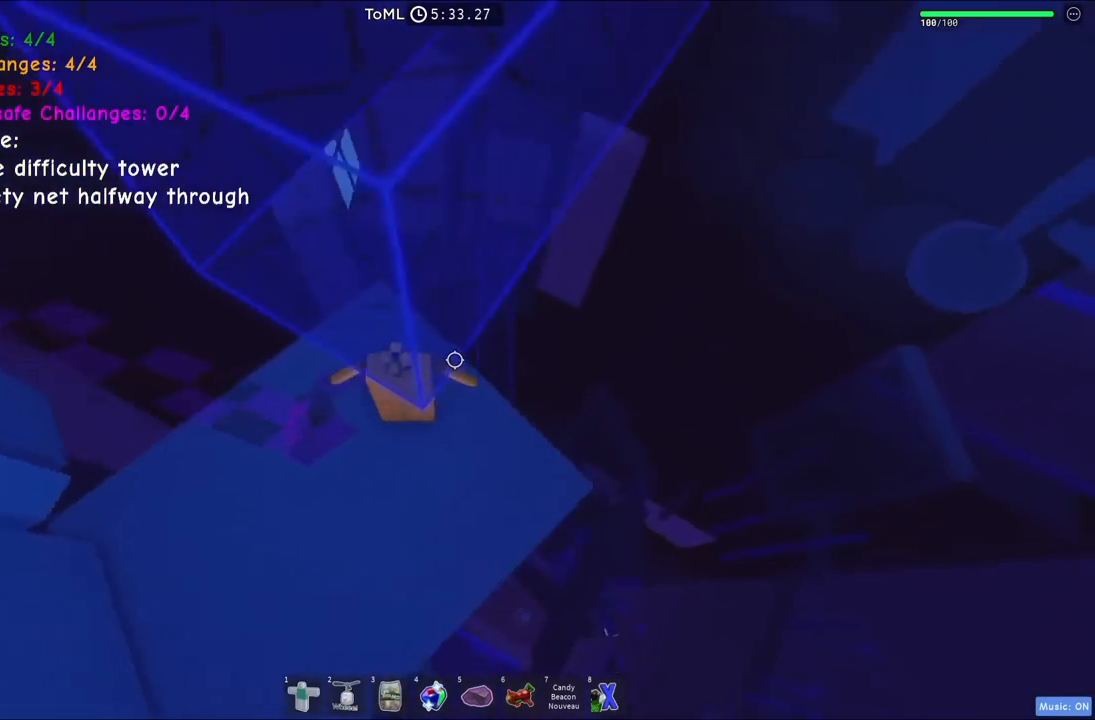
{"keys": [], "events": []}
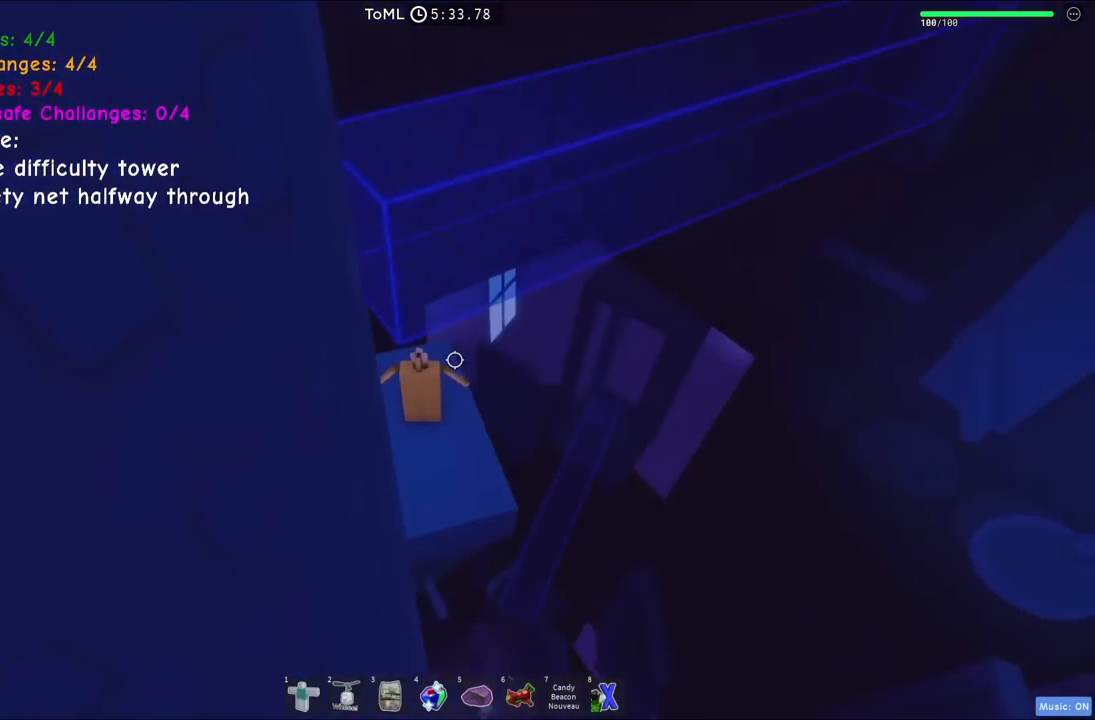
{"keys": [], "events": [[34, "space", "down"], [200, "space", "up"]]}
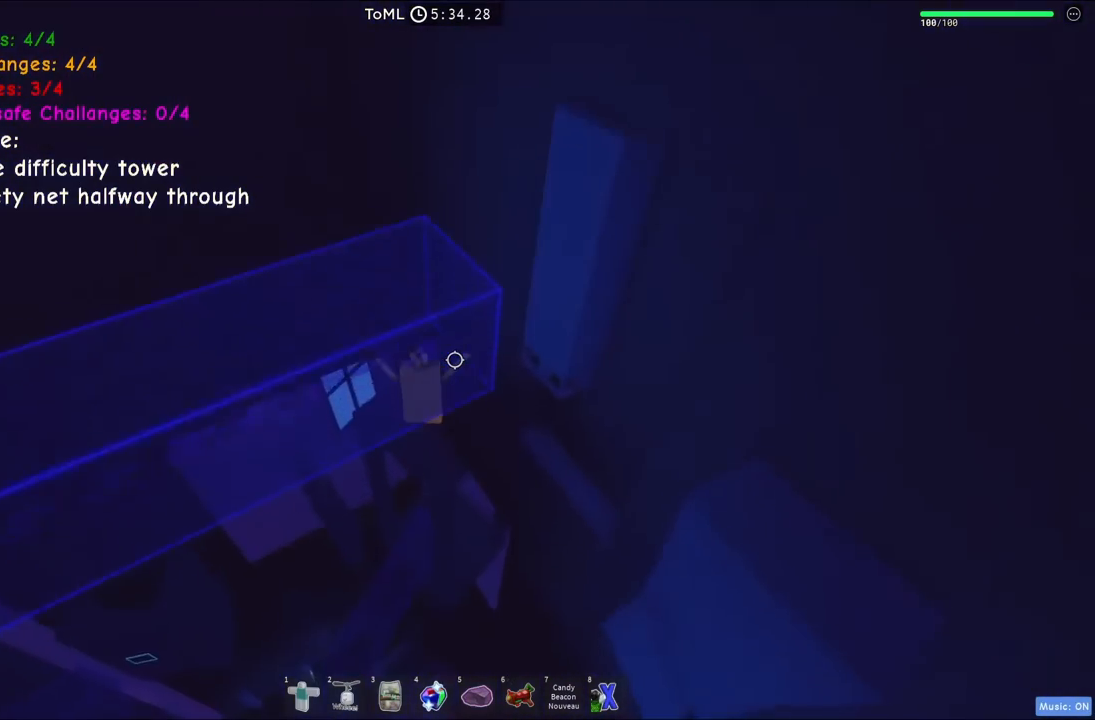
{"keys": ["space", "w"], "events": [[467, "space", "down"], [467, "w", "down"]]}
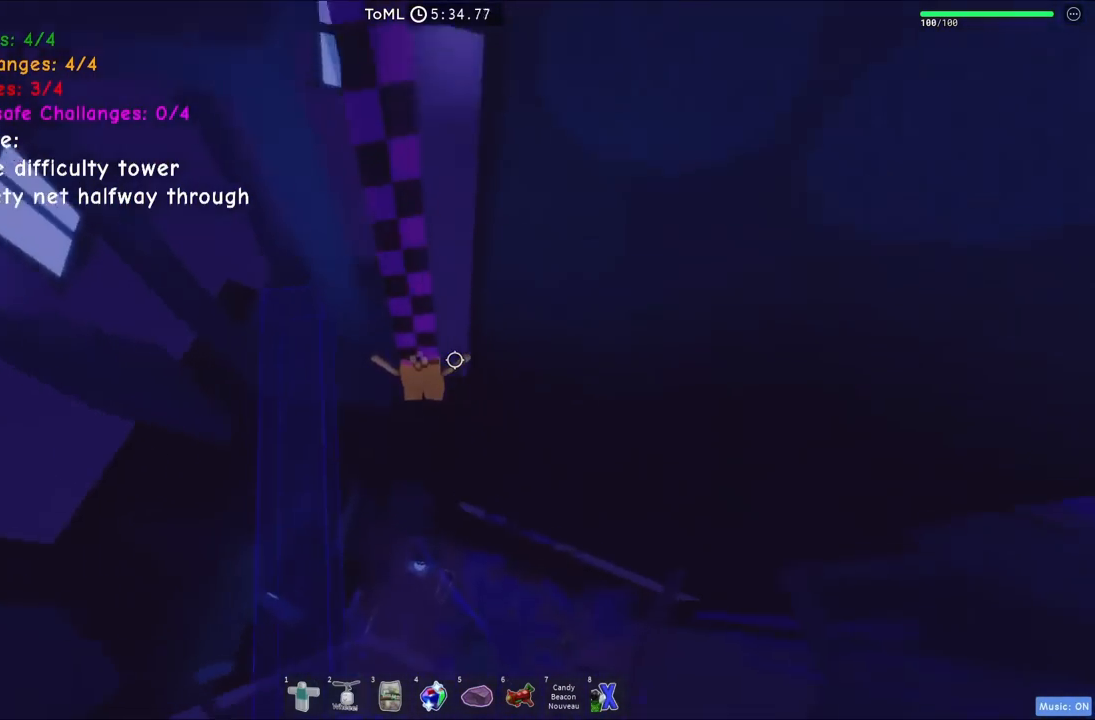
{"keys": ["d", "space", "w"], "events": [[84, "w", "up"], [117, "d", "down"], [384, "w", "down"]]}
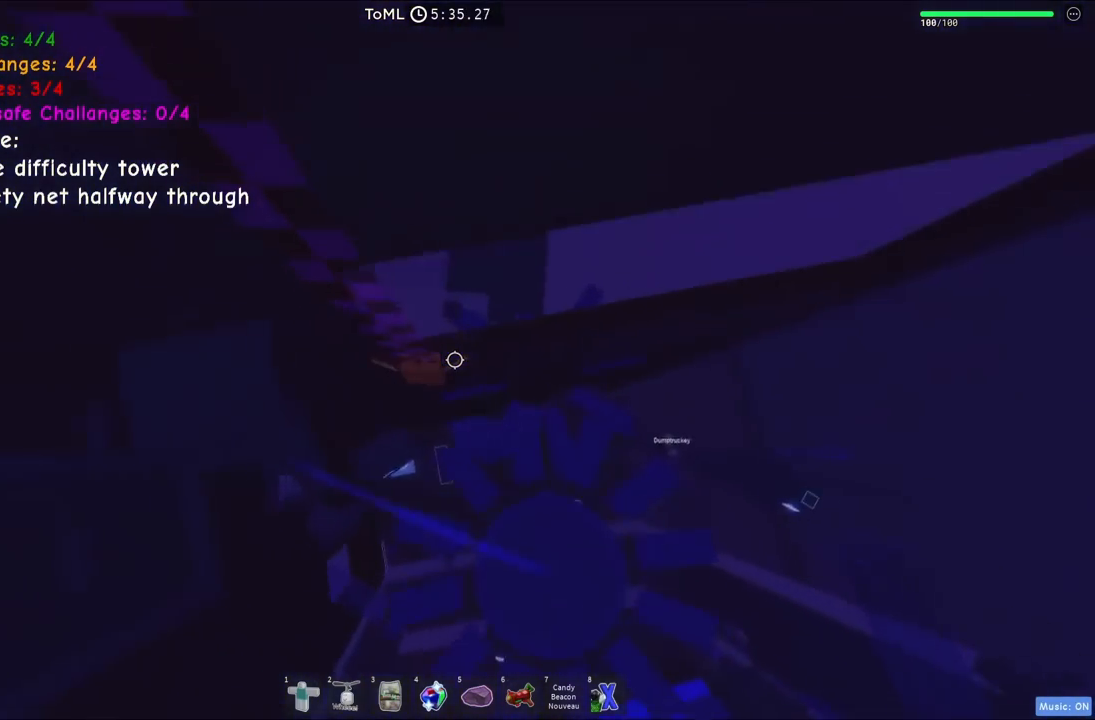
{"keys": ["d", "space"], "events": [[384, "w", "up"]]}
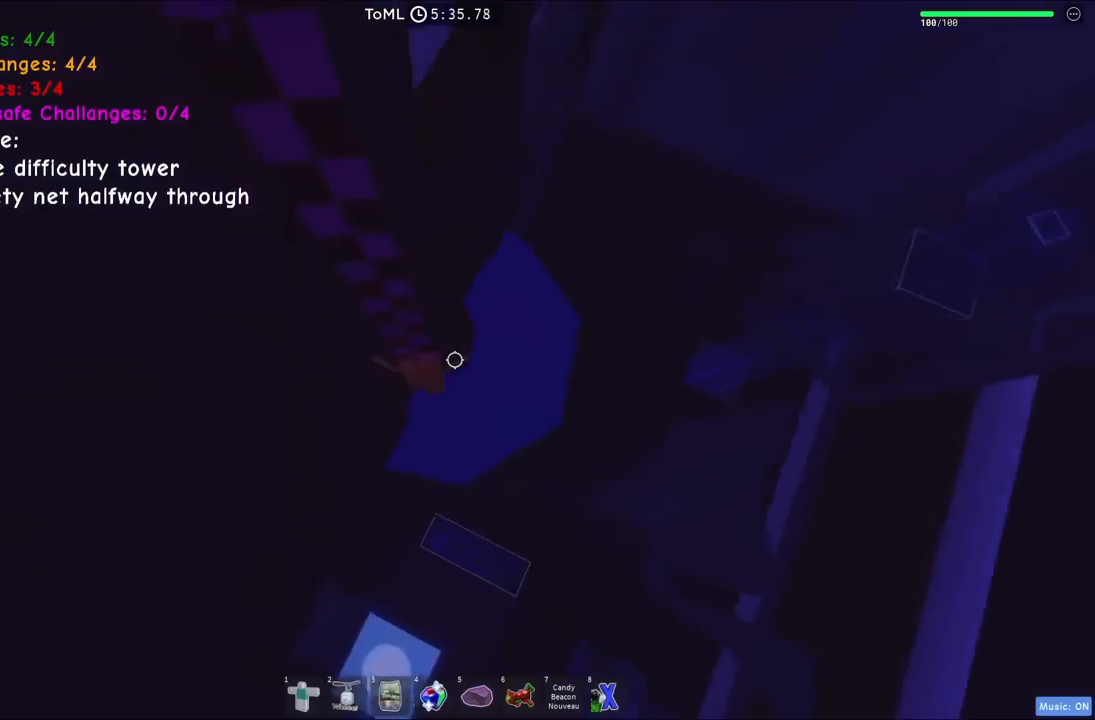
{"keys": [], "events": [[200, "d", "up"], [234, "space", "up"]]}
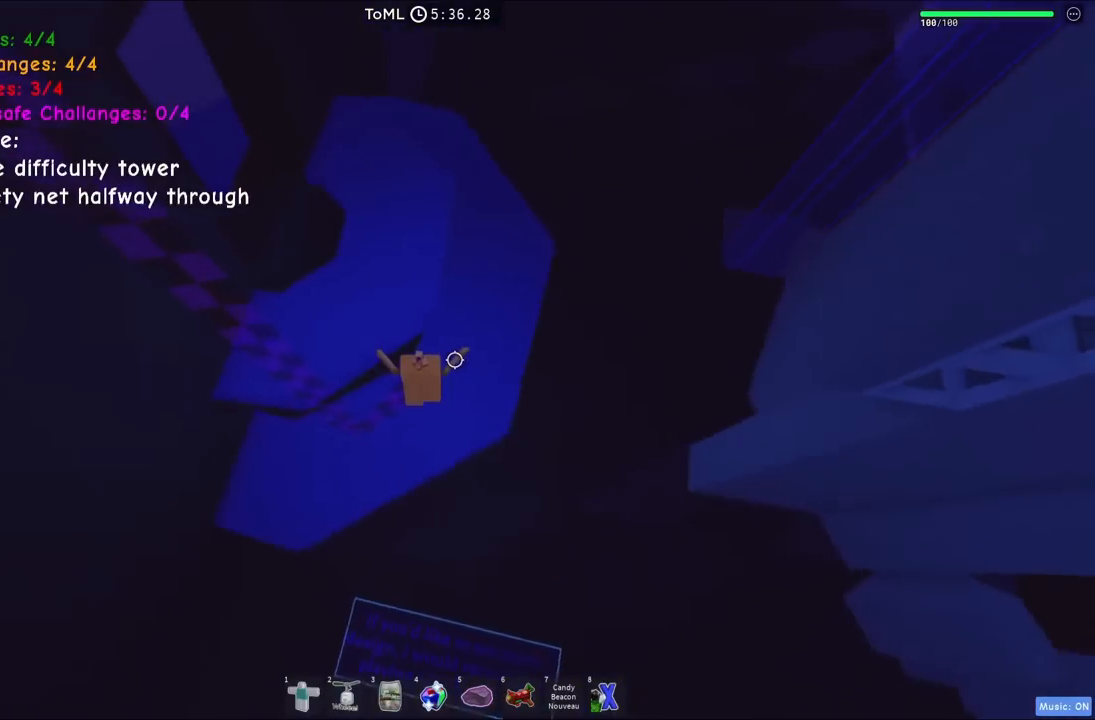
{"keys": ["w"], "events": [[50, "a", "down"], [50, "w", "down"], [117, "a", "up"], [200, "space", "down"], [267, "d", "down"], [384, "d", "up"], [417, "space", "up"]]}
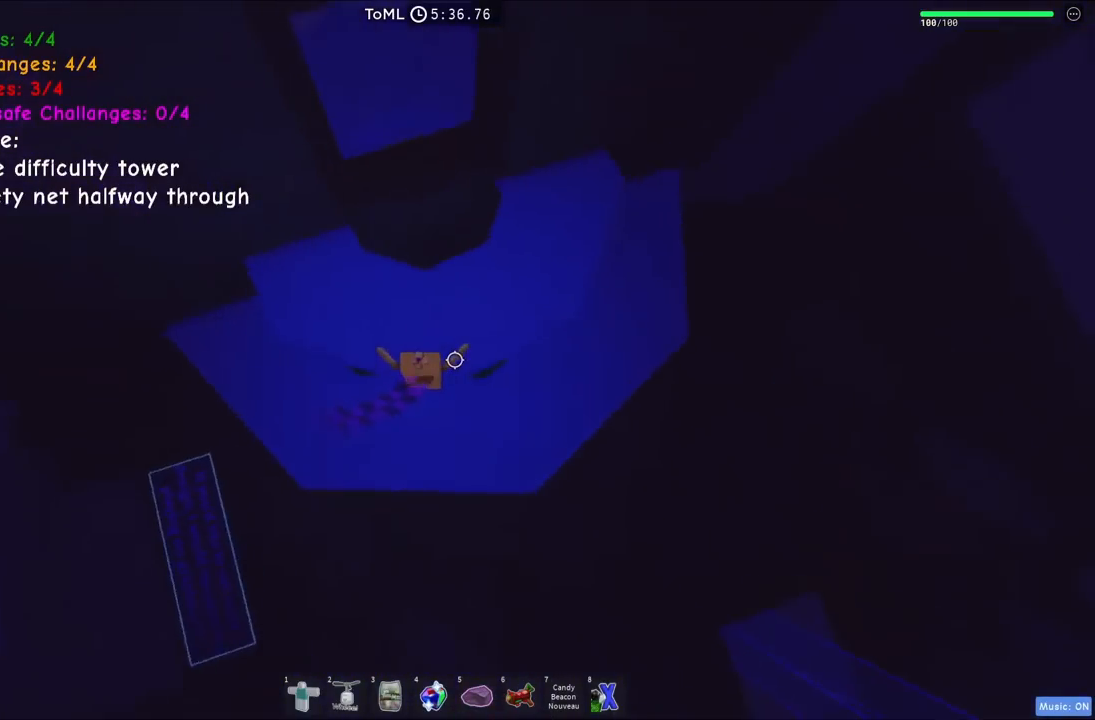
{"keys": ["d", "w"], "events": [[317, "space", "down"], [350, "d", "down"], [500, "space", "up"]]}
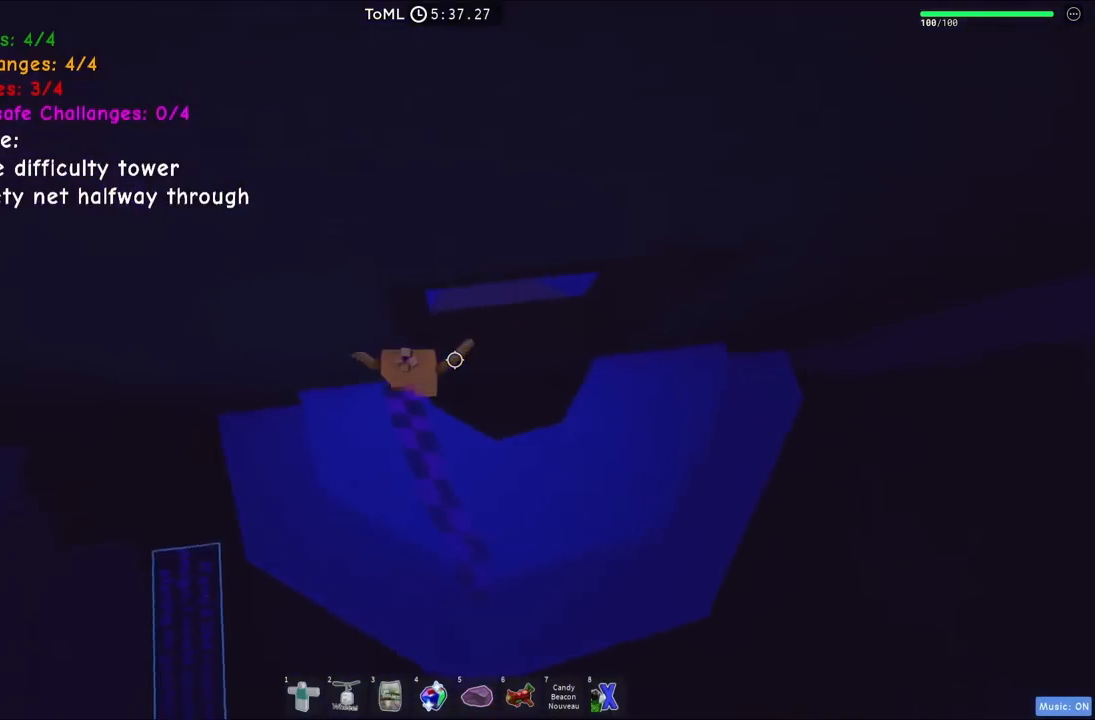
{"keys": ["d", "space", "w"], "events": [[450, "space", "down"]]}
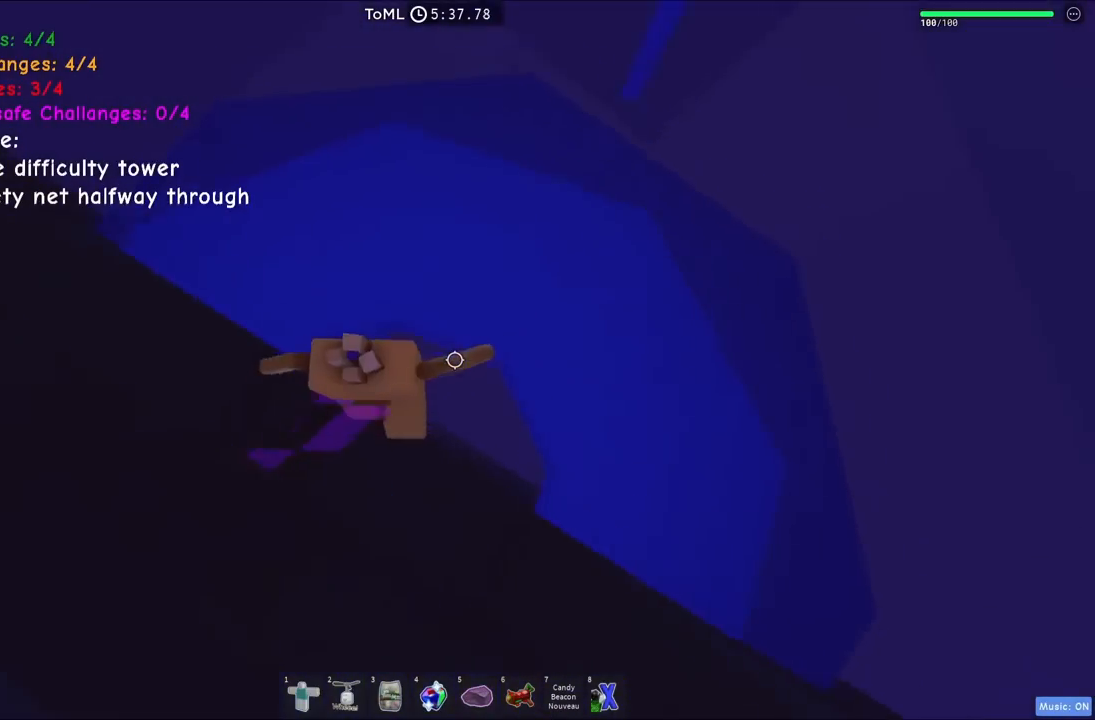
{"keys": ["w"], "events": [[117, "space", "up"], [334, "d", "up"]]}
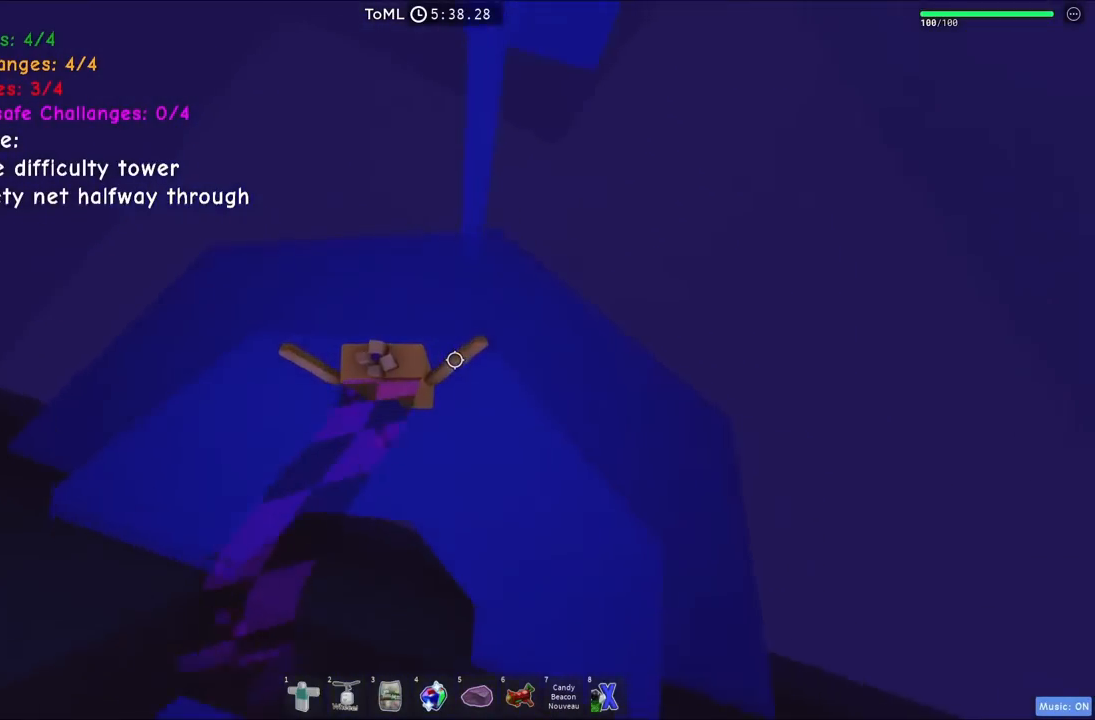
{"keys": ["w"], "events": [[34, "space", "down"], [167, "space", "up"]]}
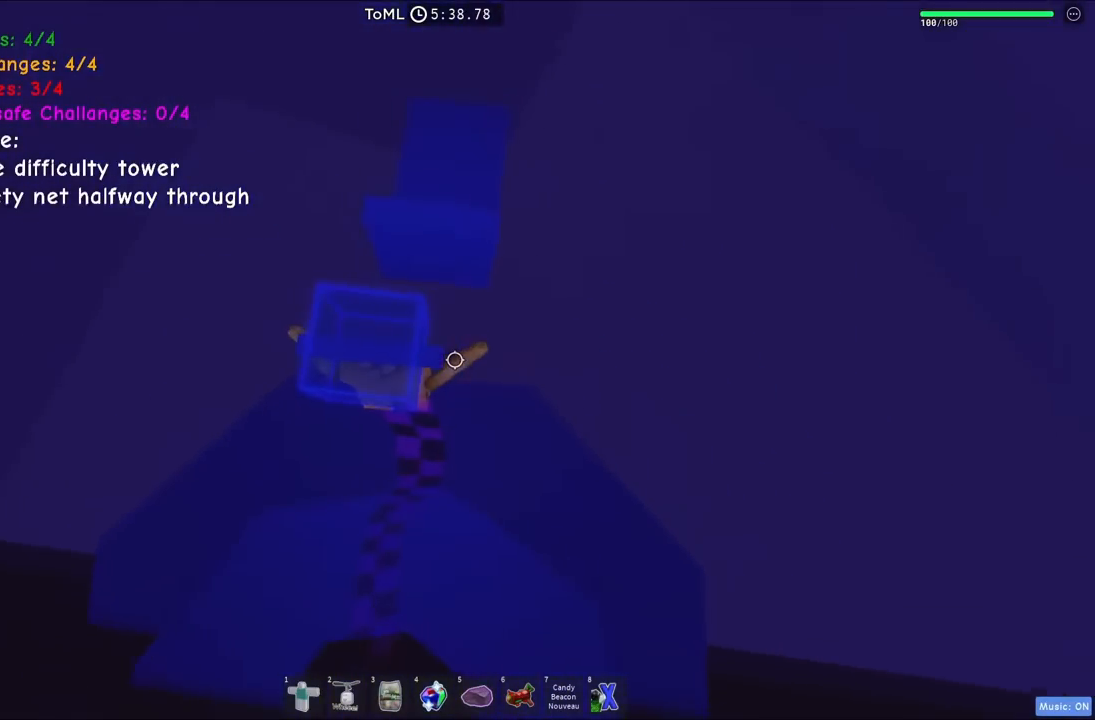
{"keys": ["w"], "events": [[34, "space", "down"], [184, "space", "up"]]}
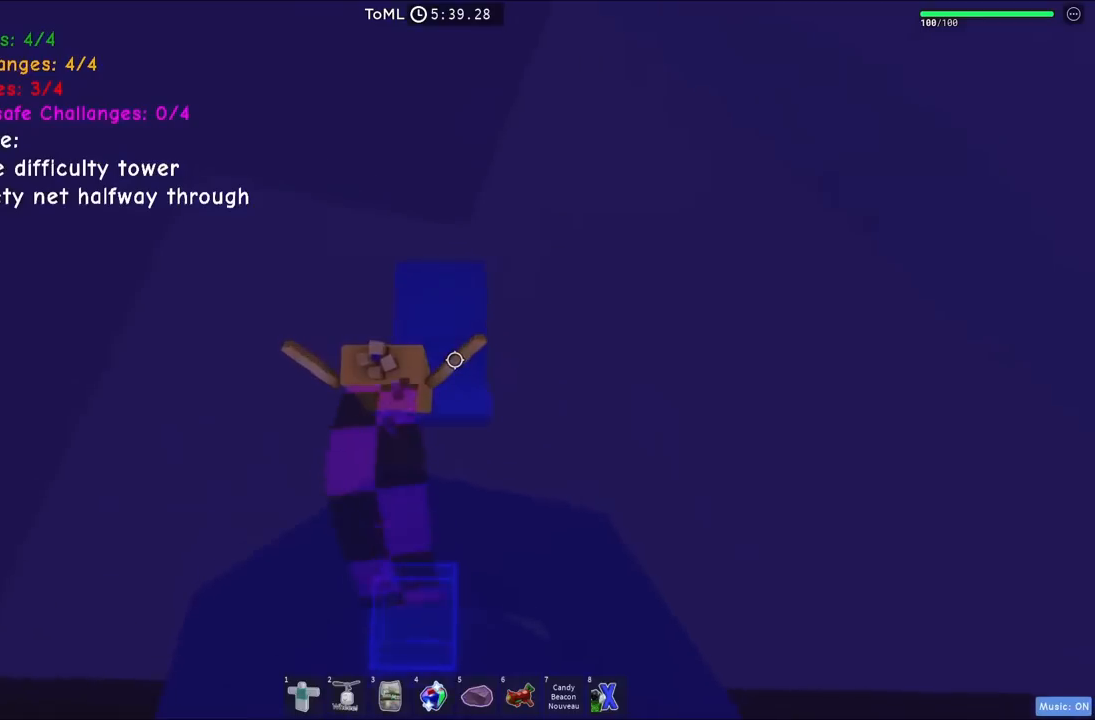
{"keys": ["w"], "events": [[150, "w", "up"], [317, "w", "down"]]}
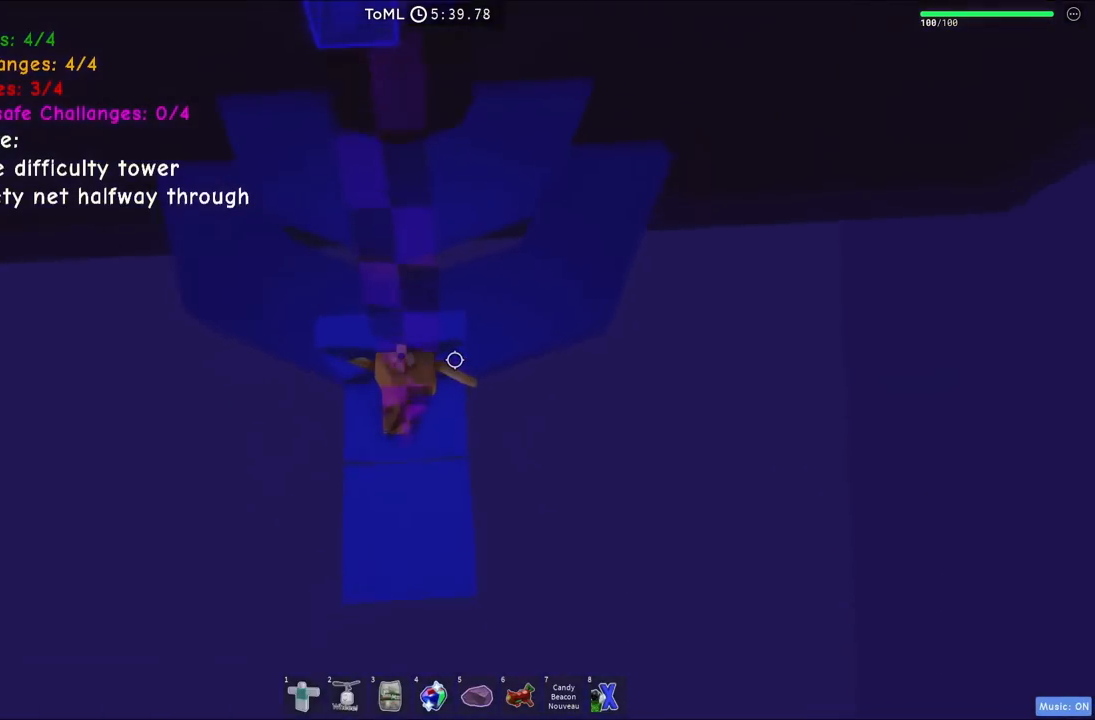
{"keys": ["w"], "events": [[100, "shift", "down"], [200, "shift", "up"]]}
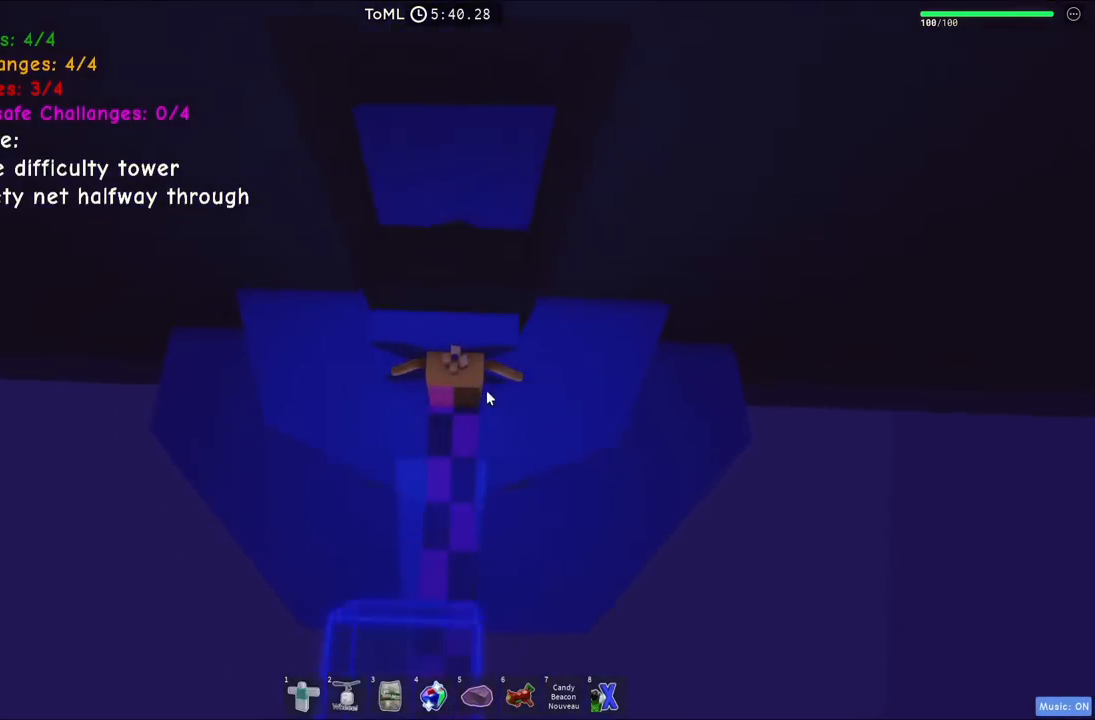
{"keys": ["w"], "events": []}
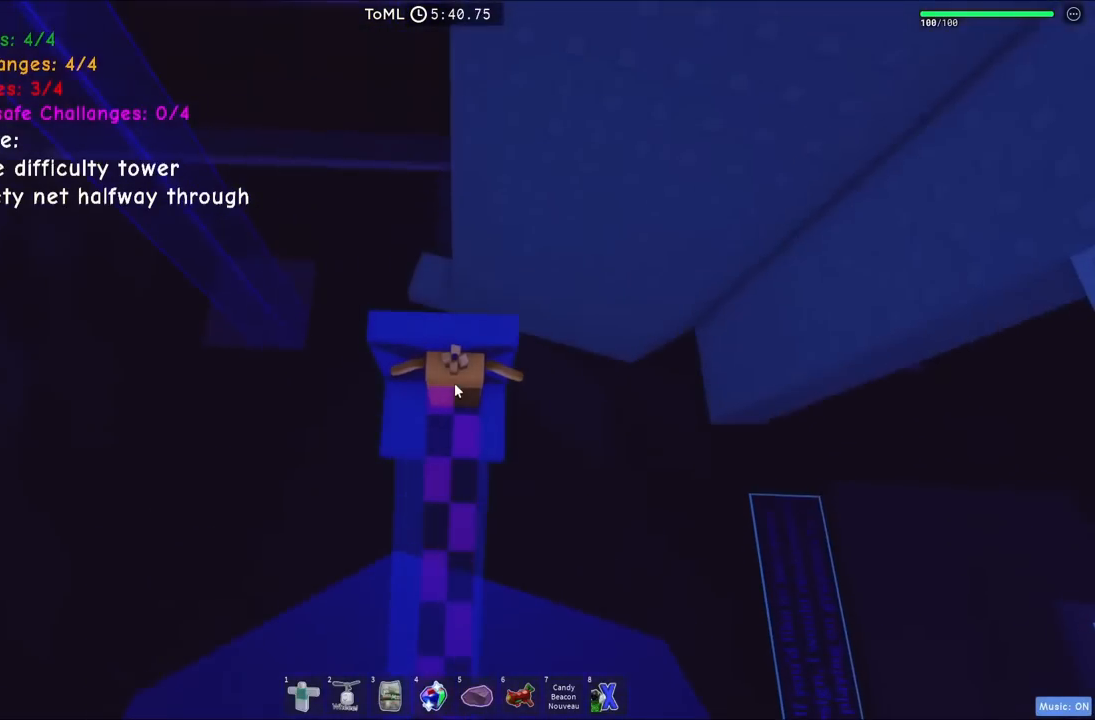
{"keys": ["space", "w"], "events": [[367, "a", "down"], [417, "space", "down"], [450, "a", "up"]]}
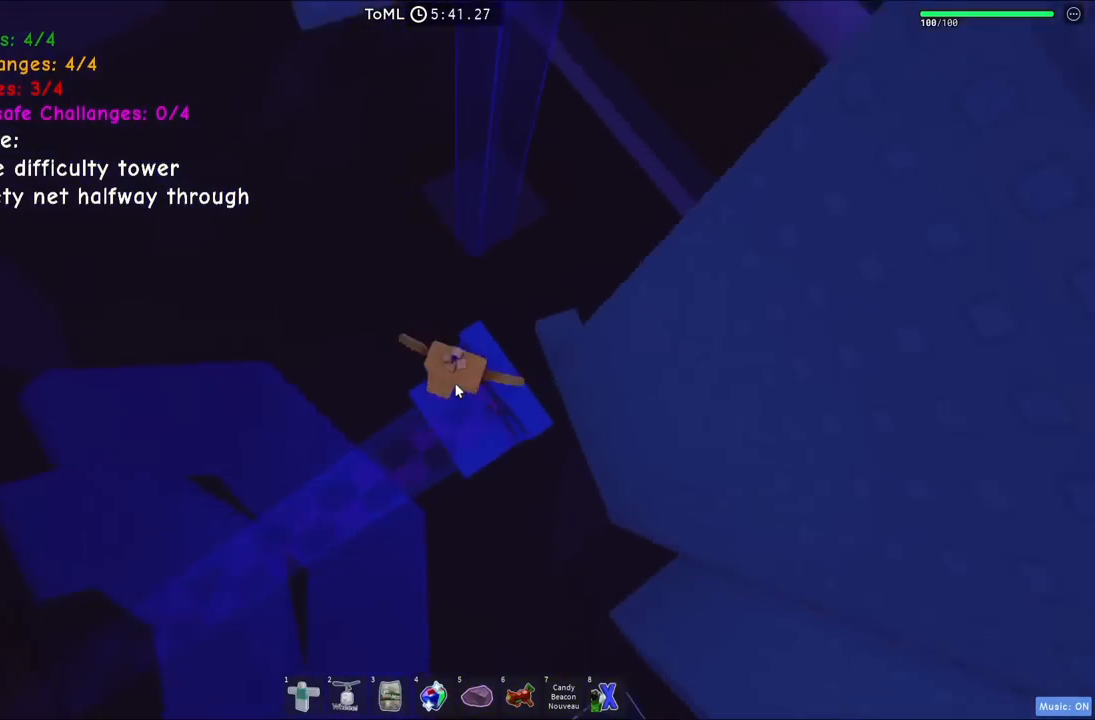
{"keys": ["w"], "events": [[50, "space", "up"], [250, "shift", "down"], [350, "shift", "up"]]}
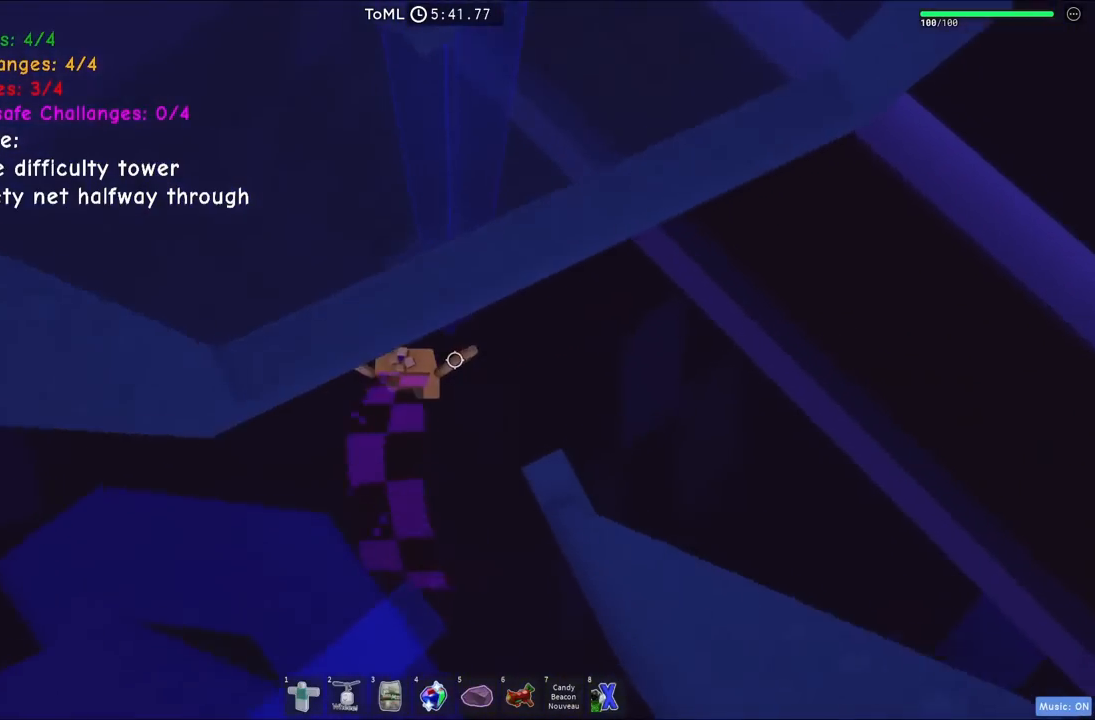
{"keys": ["w"], "events": []}
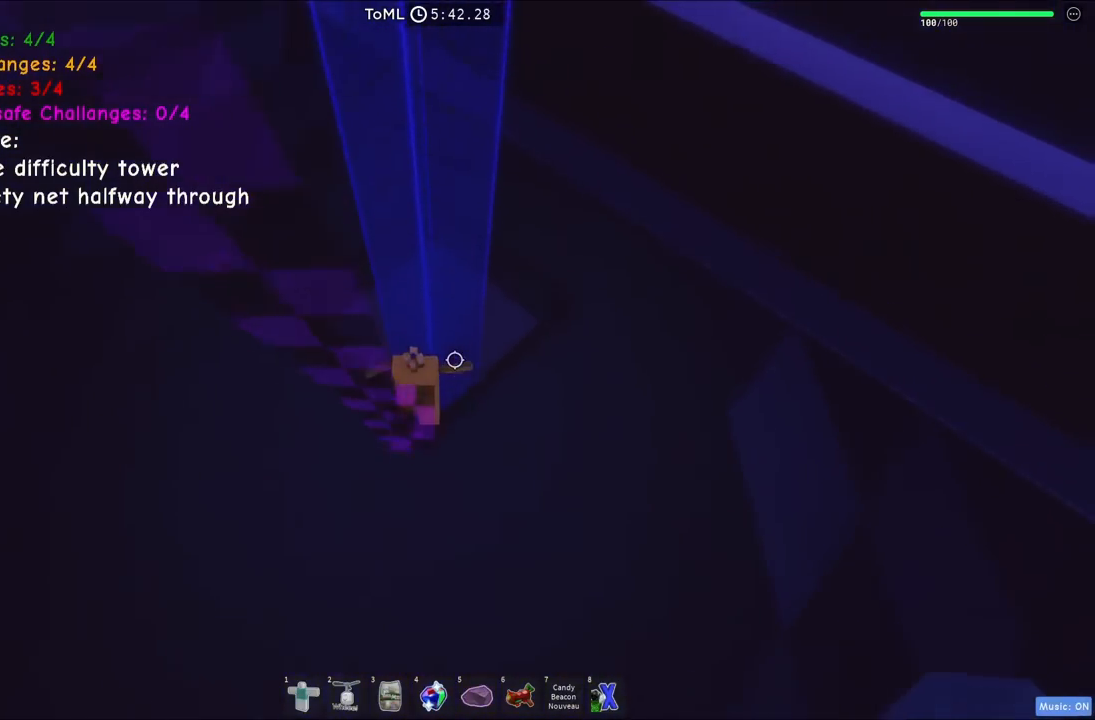
{"keys": [], "events": [[250, "w", "up"]]}
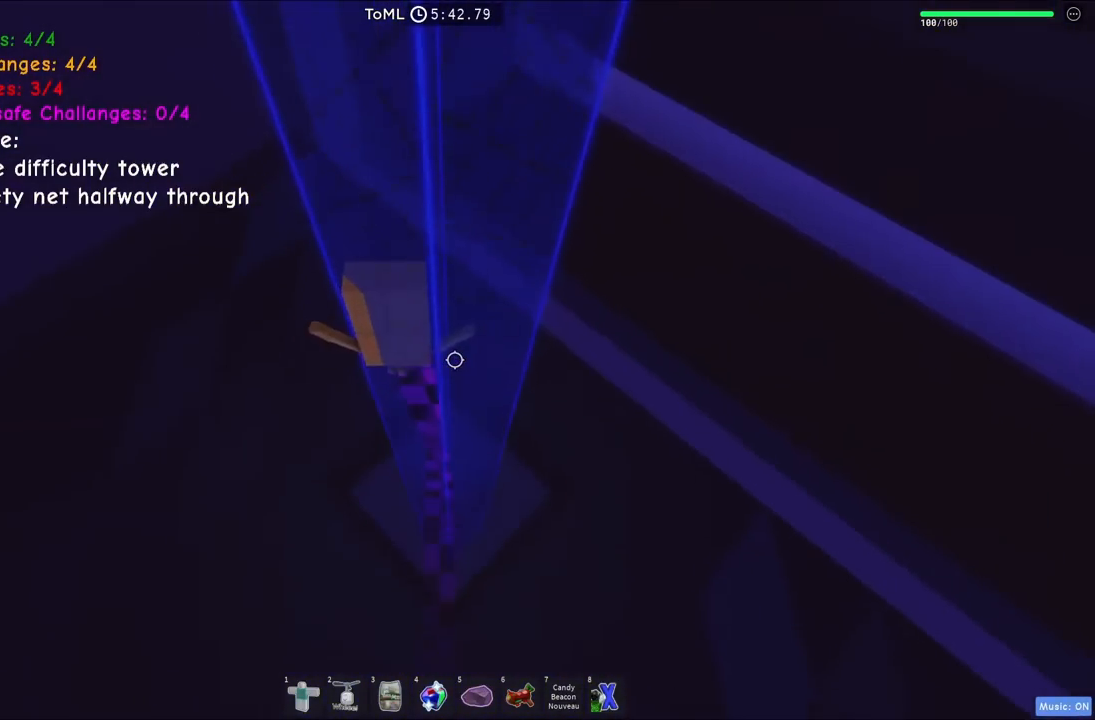
{"keys": [], "events": []}
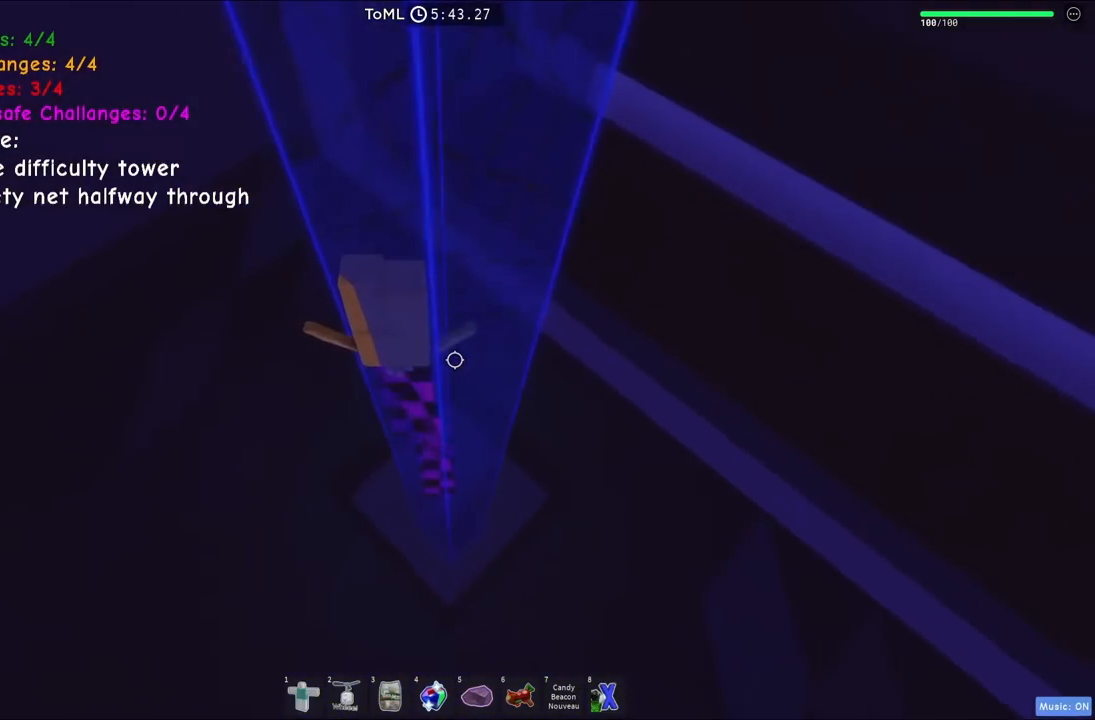
{"keys": [], "events": []}
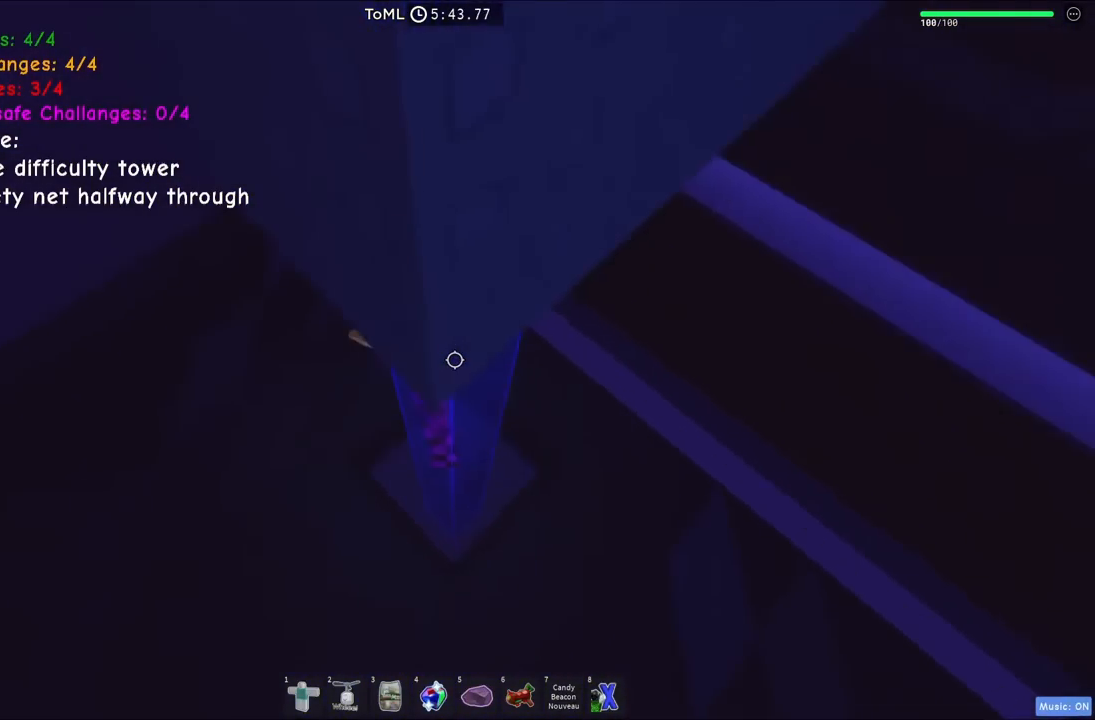
{"keys": [], "events": []}
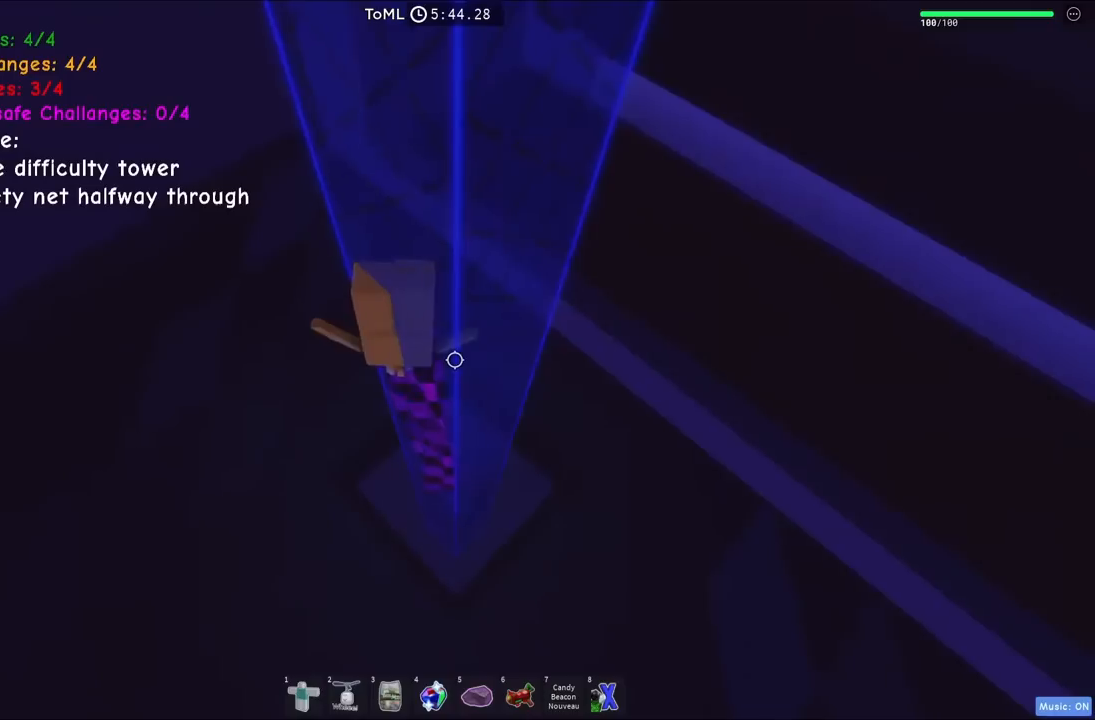
{"keys": [], "events": []}
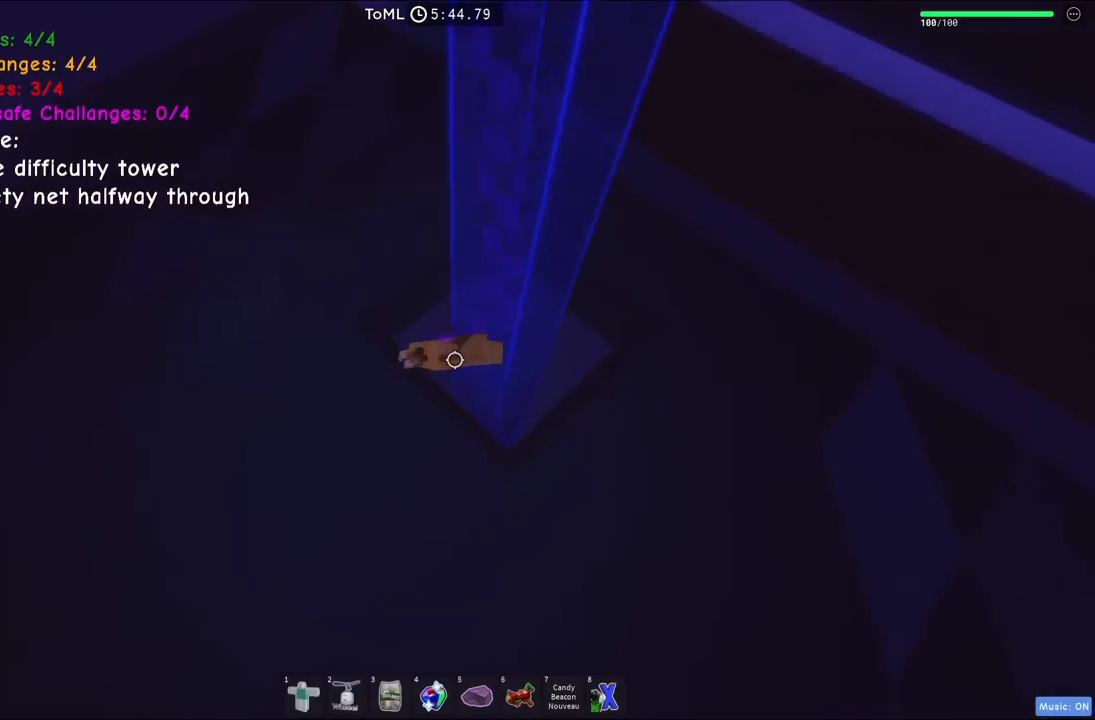
{"keys": [], "events": []}